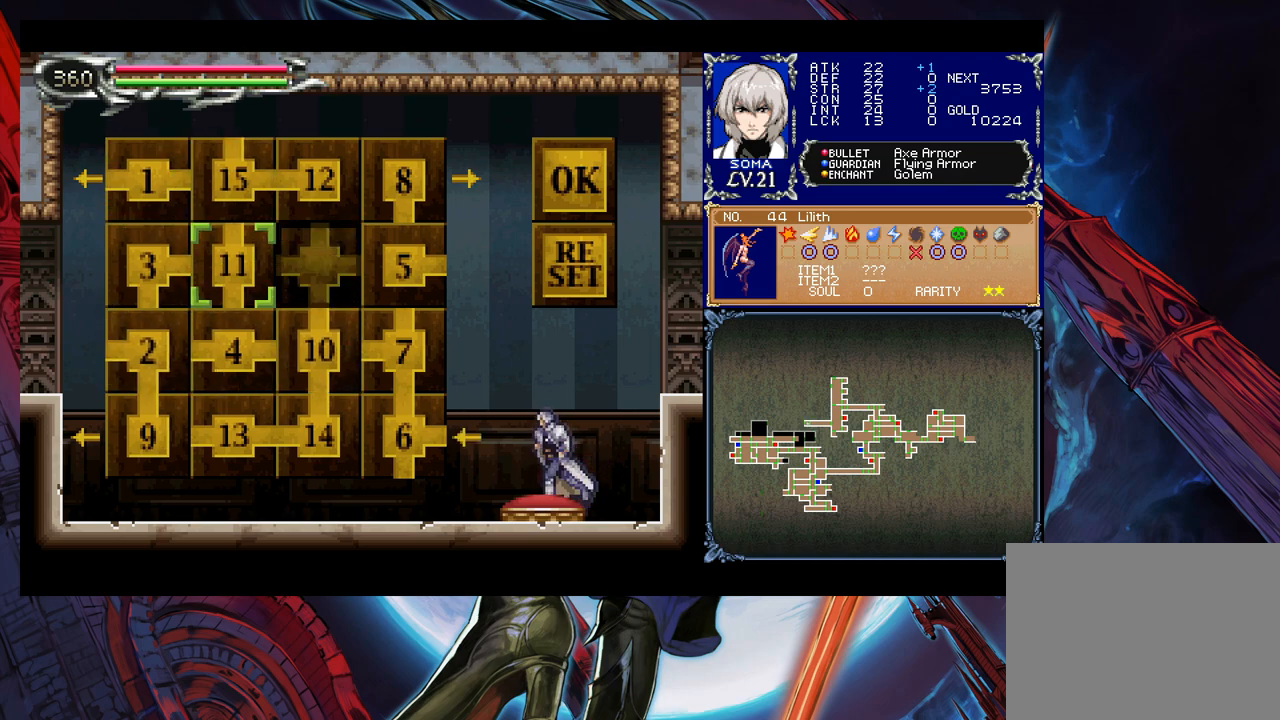
Gameplay with a controller (Xbox layout); each line is a JSON object with the inputs held at the frame after it. "events" lists button and stick changes between this image and that frame as [ms after this image, input, new state], when the widget could be followed in between. Not read: L2 R2 right_stick.
{"buttons": [], "left_stick": "center", "events": [[33, "A", "up"], [383, "left_stick", "down"], [483, "left_stick", "center"]]}
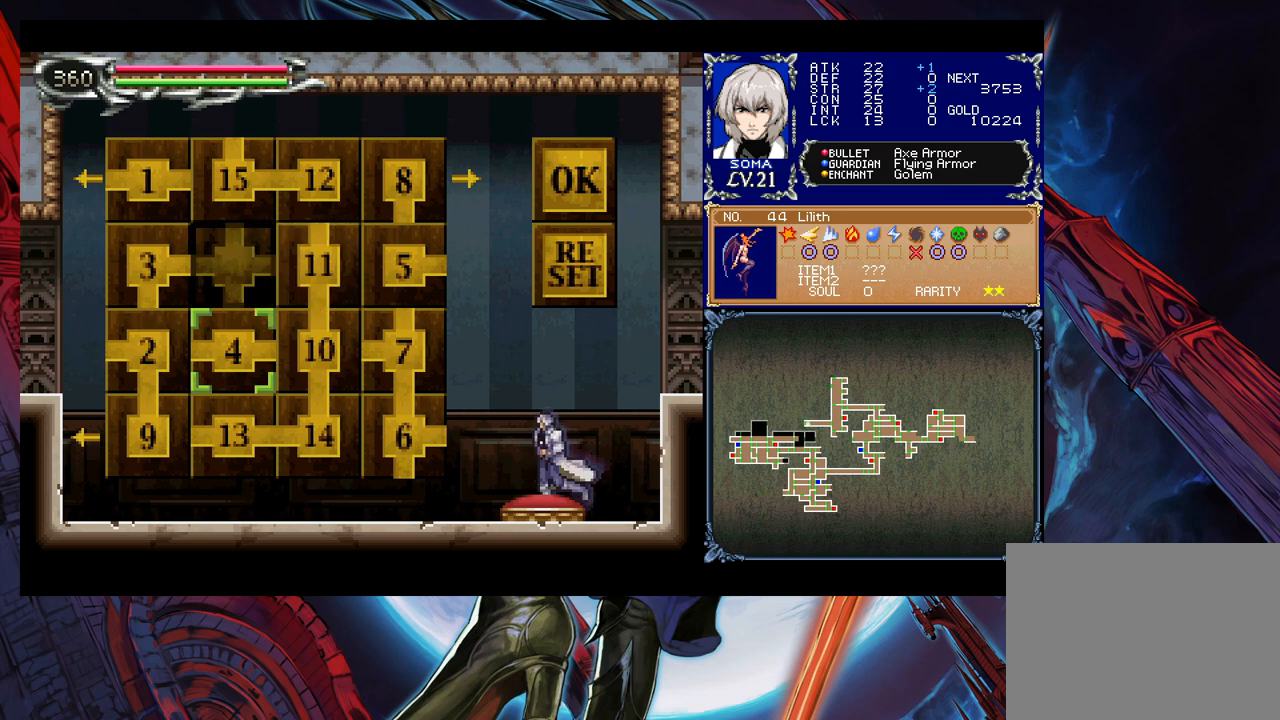
{"buttons": [], "left_stick": "center", "events": [[33, "left_stick", "left"], [183, "left_stick", "up"], [267, "left_stick", "center"]]}
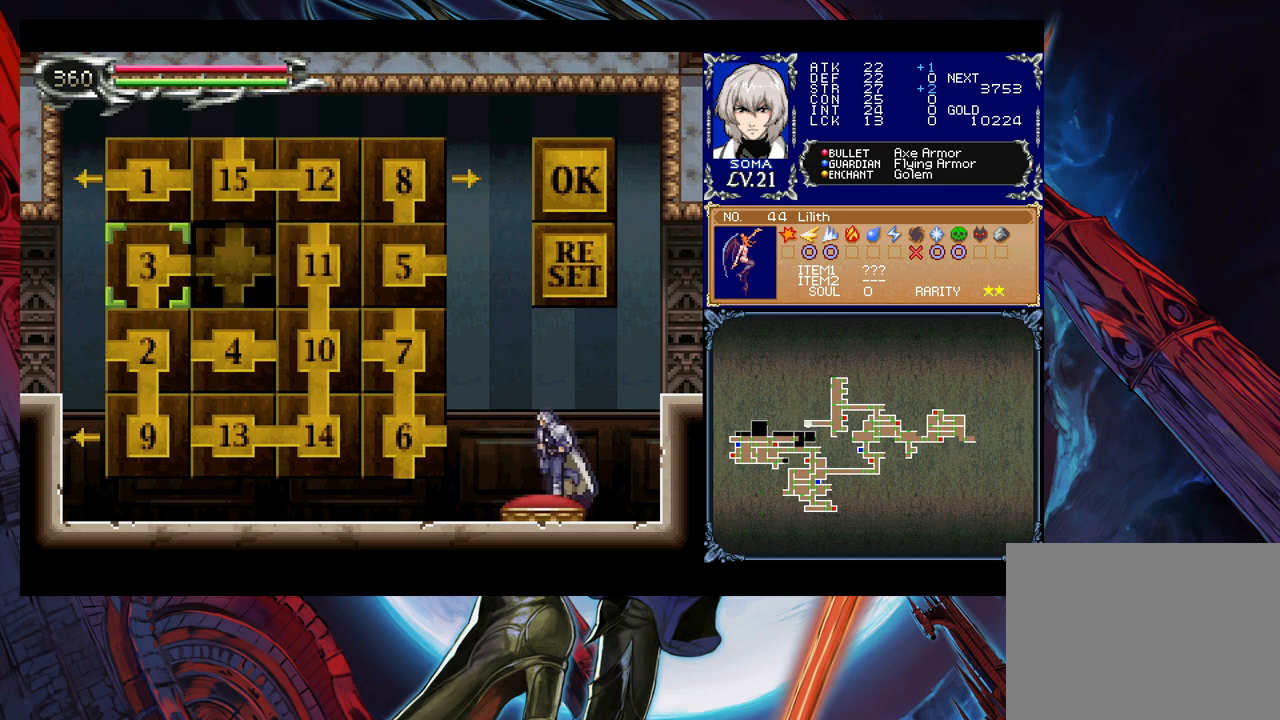
{"buttons": [], "left_stick": "right", "events": [[17, "A", "down"], [83, "A", "up"], [283, "left_stick", "down"], [367, "left_stick", "center"], [383, "A", "down"], [433, "A", "up"], [483, "left_stick", "right"]]}
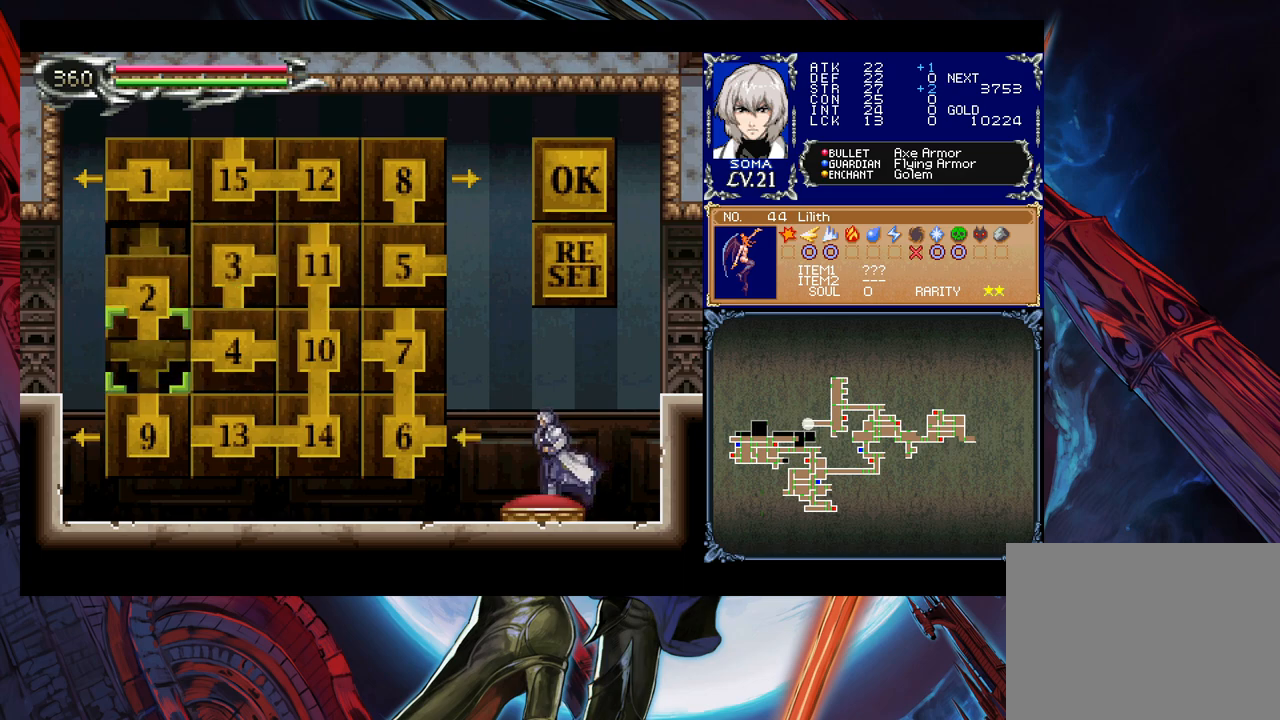
{"buttons": [], "left_stick": "center", "events": [[67, "A", "down"], [83, "left_stick", "center"], [133, "A", "up"], [217, "left_stick", "up"], [283, "left_stick", "center"]]}
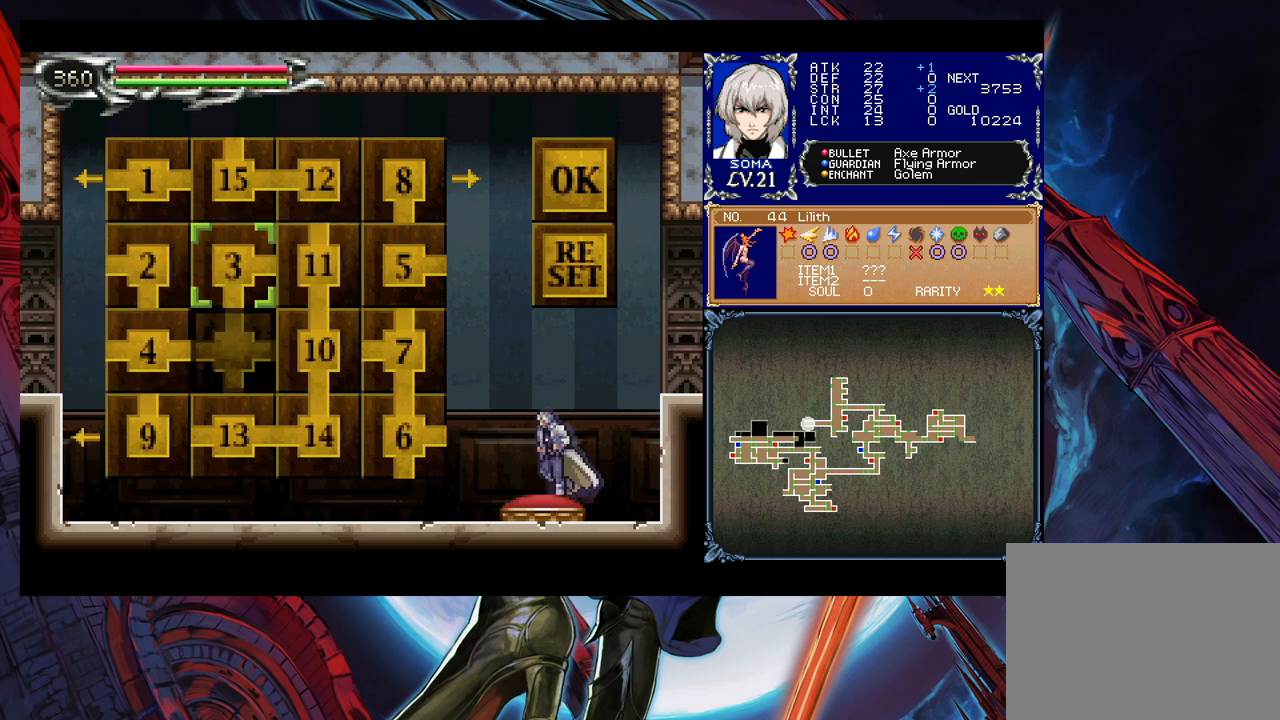
{"buttons": [], "left_stick": "down", "events": [[133, "left_stick", "right"], [233, "left_stick", "center"], [433, "left_stick", "down"]]}
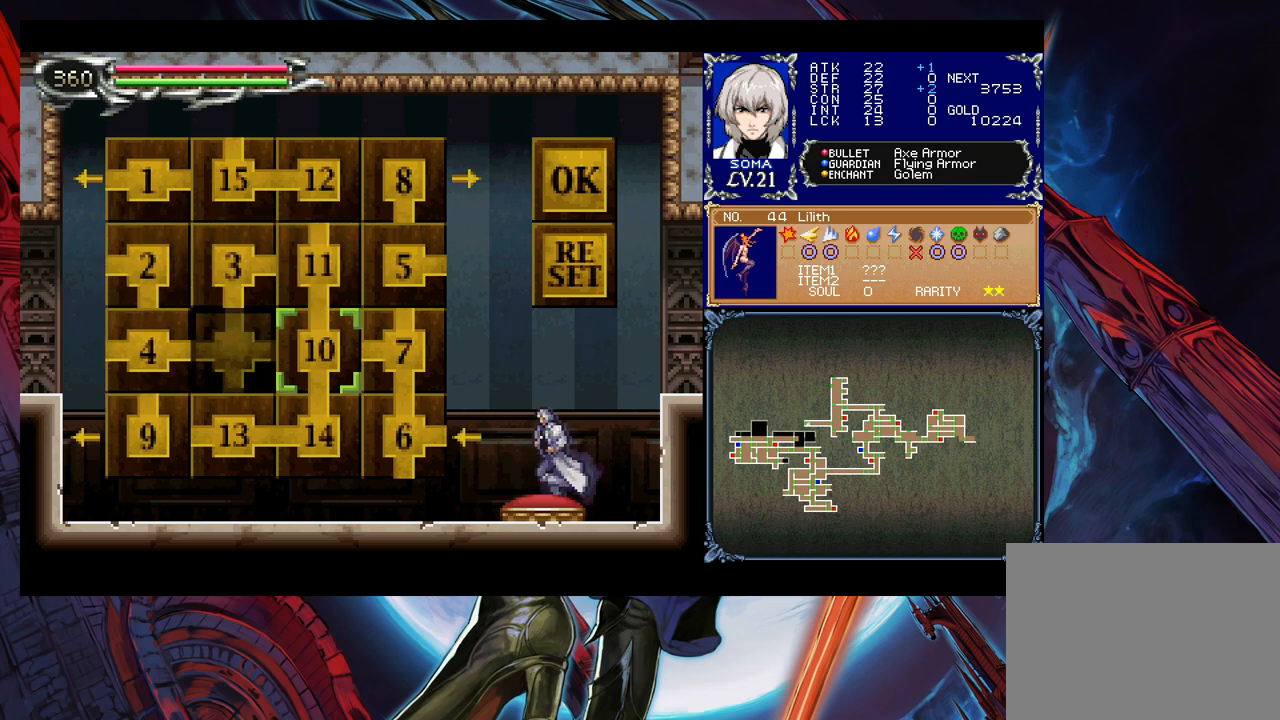
{"buttons": [], "left_stick": "left", "events": [[33, "left_stick", "center"], [183, "A", "down"], [267, "A", "up"], [283, "left_stick", "up"], [367, "left_stick", "center"], [383, "A", "down"], [483, "A", "up"], [483, "left_stick", "left"]]}
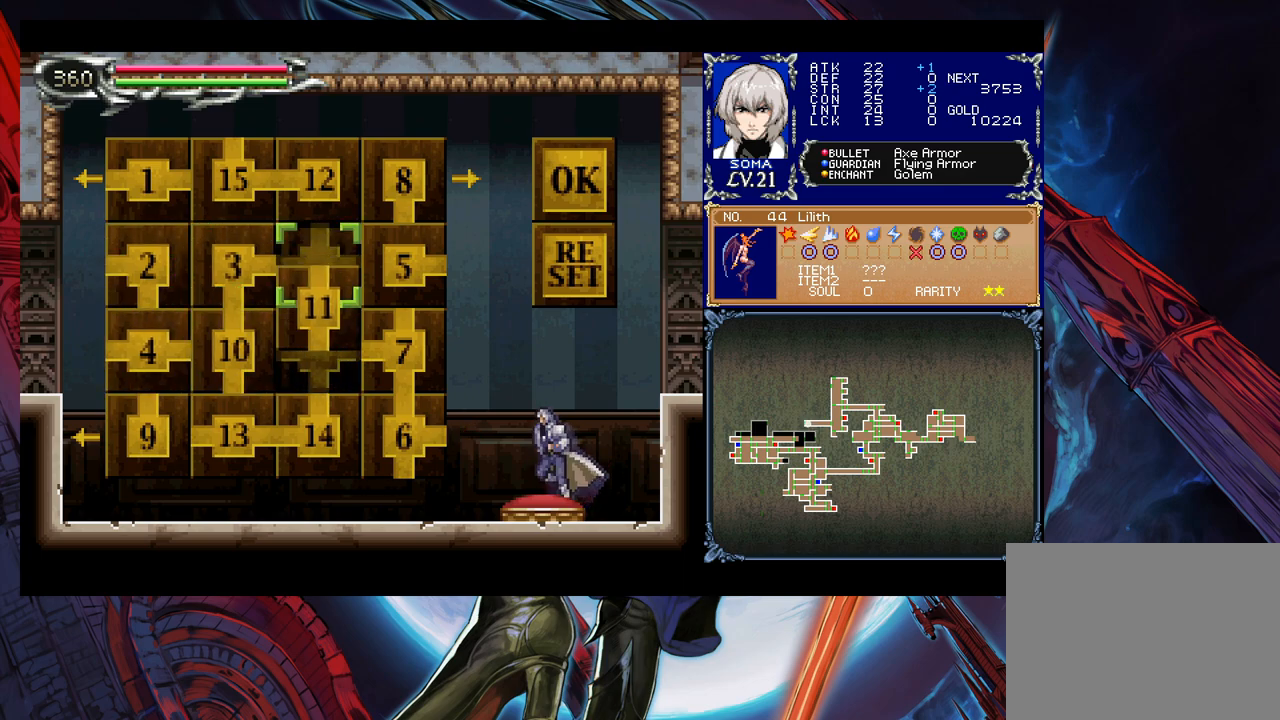
{"buttons": [], "left_stick": "center", "events": [[83, "left_stick", "center"], [283, "A", "down"], [367, "A", "up"]]}
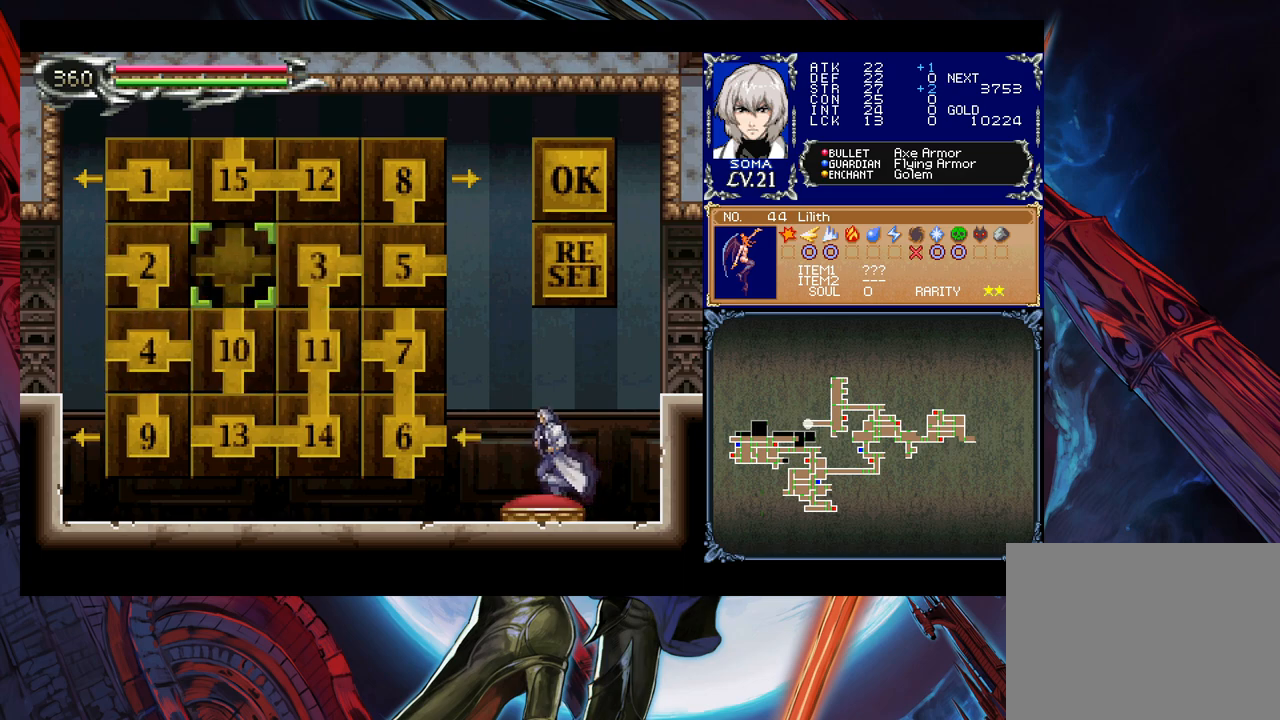
{"buttons": [], "left_stick": "center", "events": [[33, "left_stick", "left"], [117, "left_stick", "center"], [233, "A", "down"], [333, "A", "up"]]}
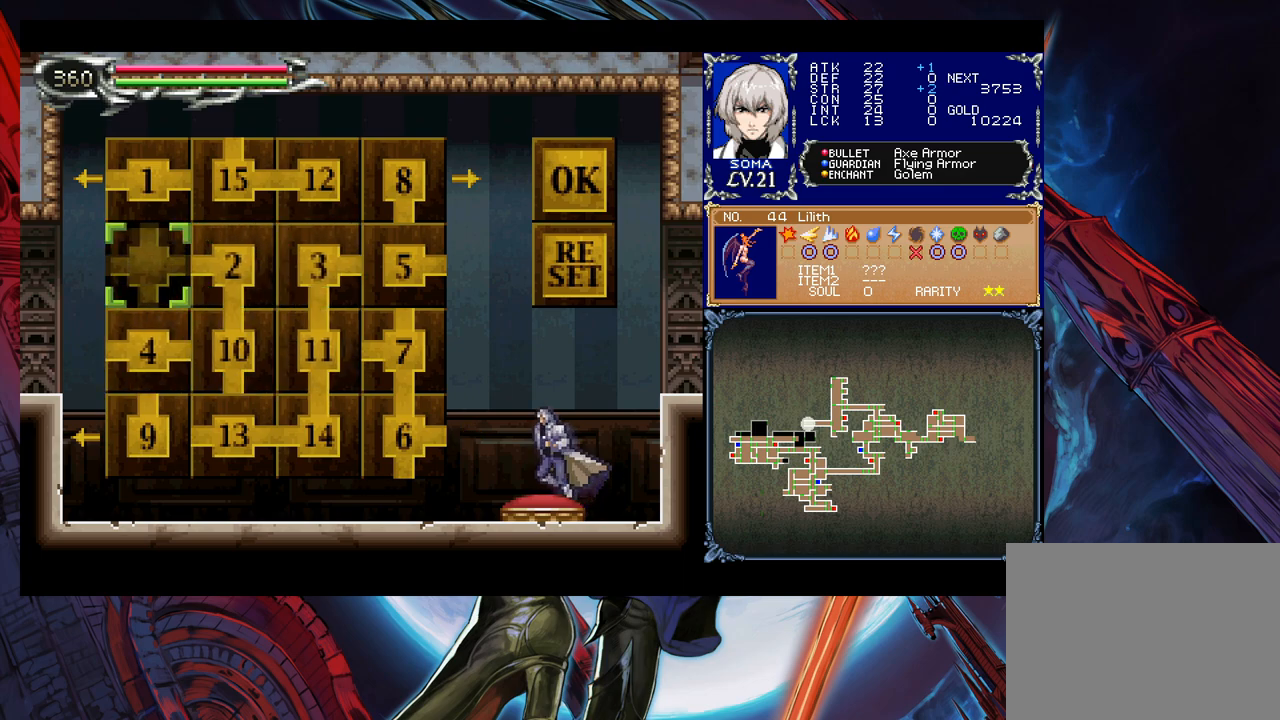
{"buttons": ["A"], "left_stick": "center", "events": [[333, "left_stick", "down"], [433, "A", "down"], [433, "left_stick", "center"]]}
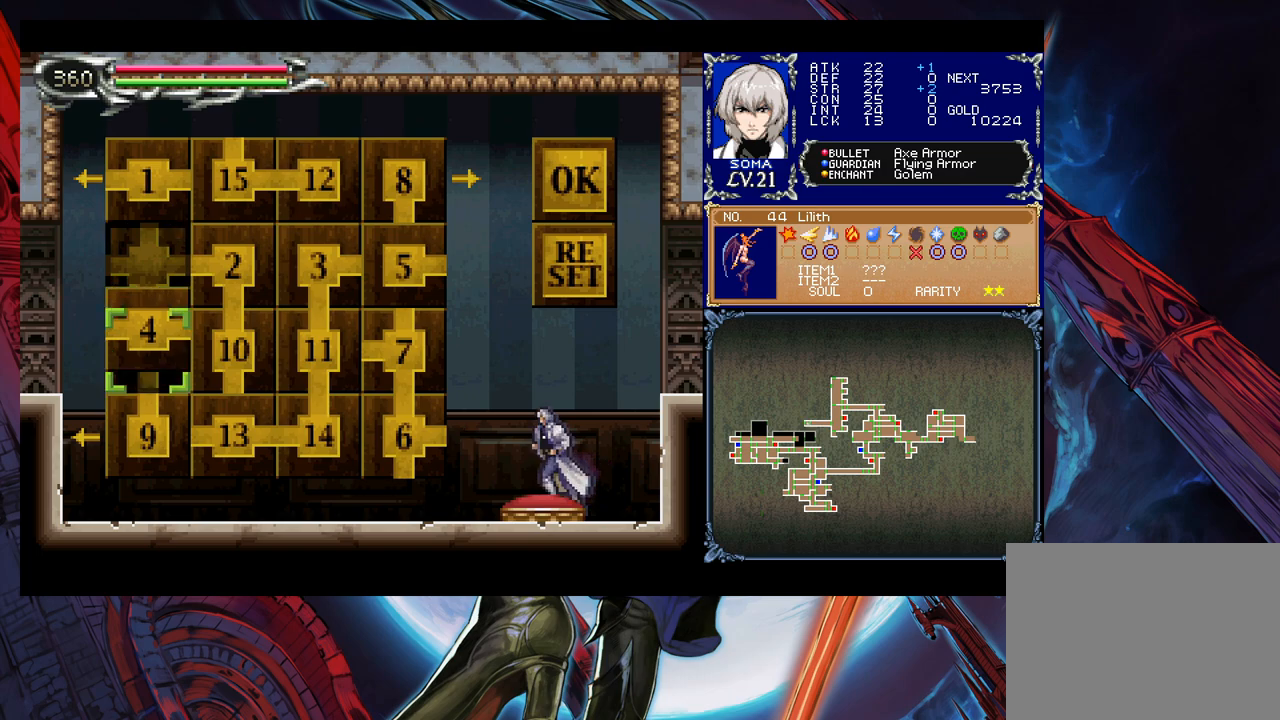
{"buttons": [], "left_stick": "center", "events": [[33, "A", "up"], [233, "left_stick", "right"], [367, "left_stick", "center"]]}
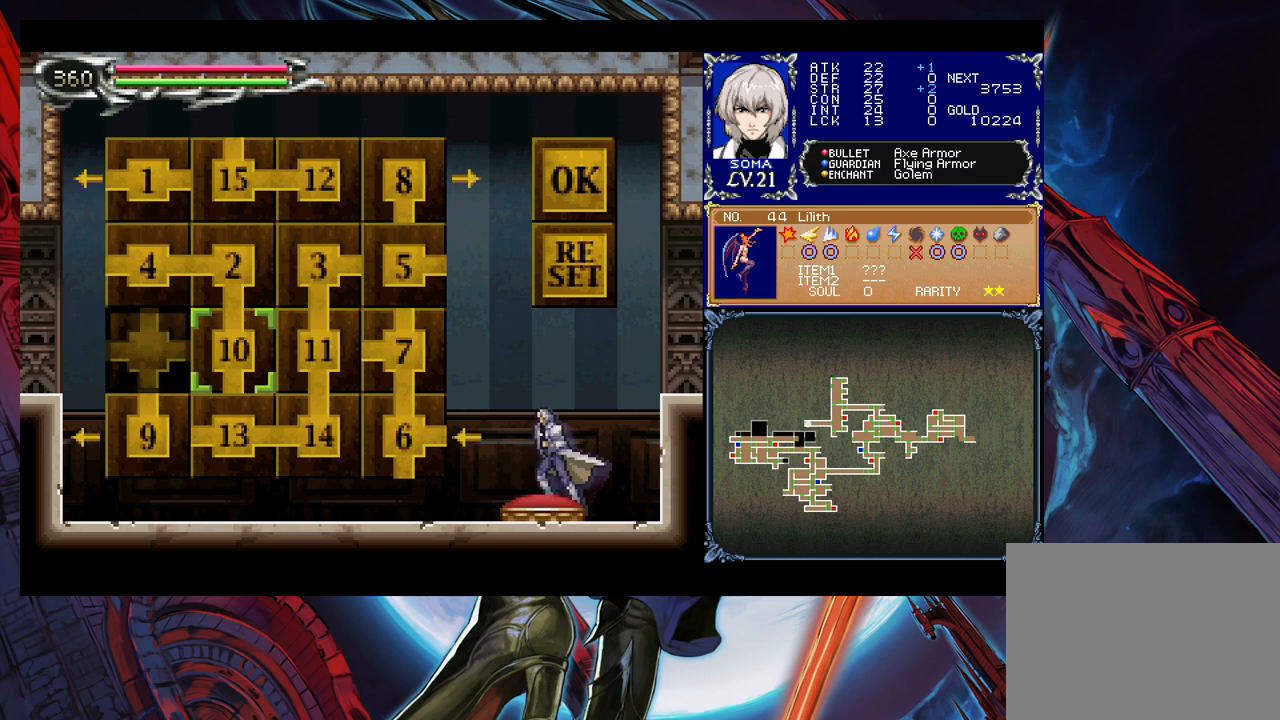
{"buttons": [], "left_stick": "center", "events": [[133, "A", "down"], [233, "A", "up"], [233, "left_stick", "right"], [367, "left_stick", "center"]]}
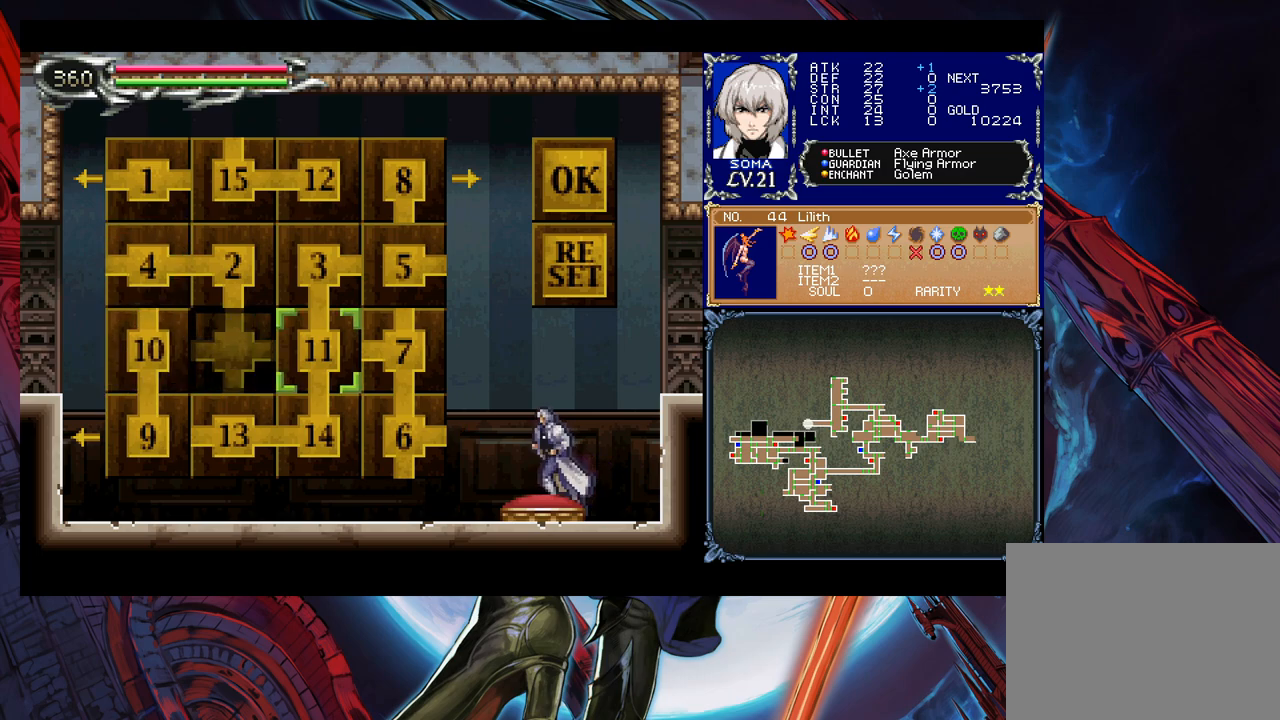
{"buttons": [], "left_stick": "center", "events": []}
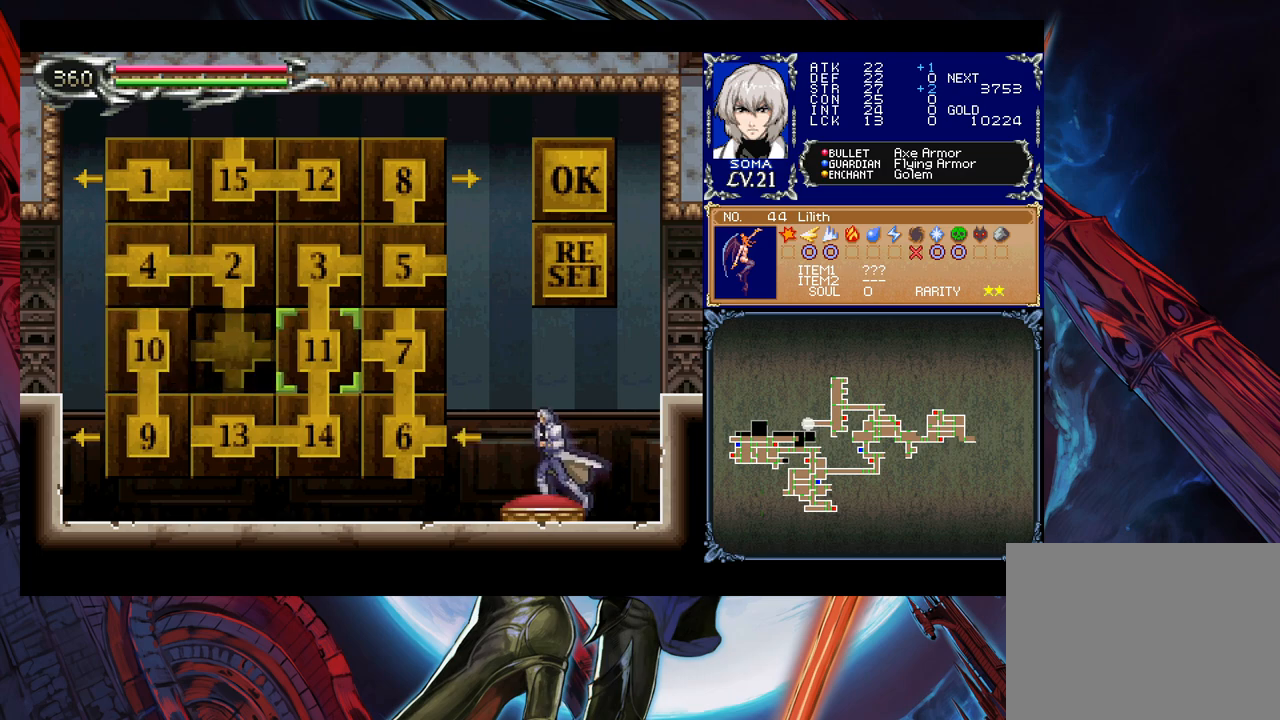
{"buttons": [], "left_stick": "center", "events": []}
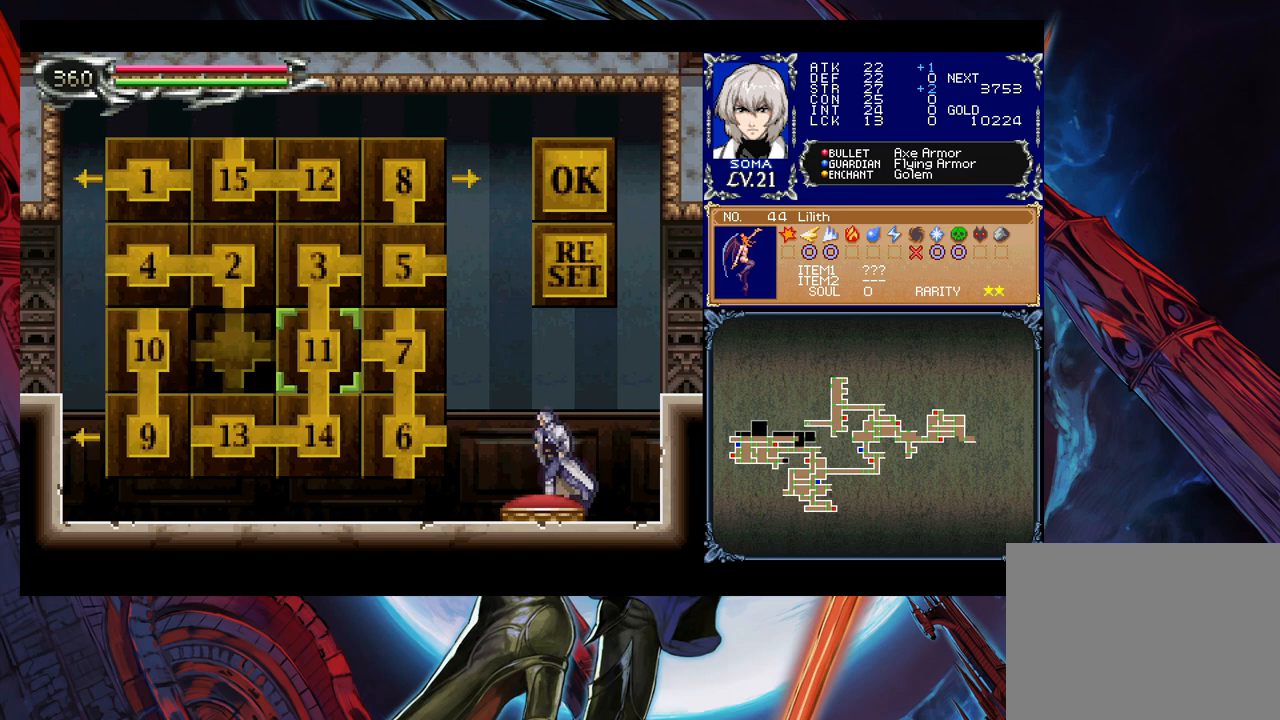
{"buttons": [], "left_stick": "center", "events": []}
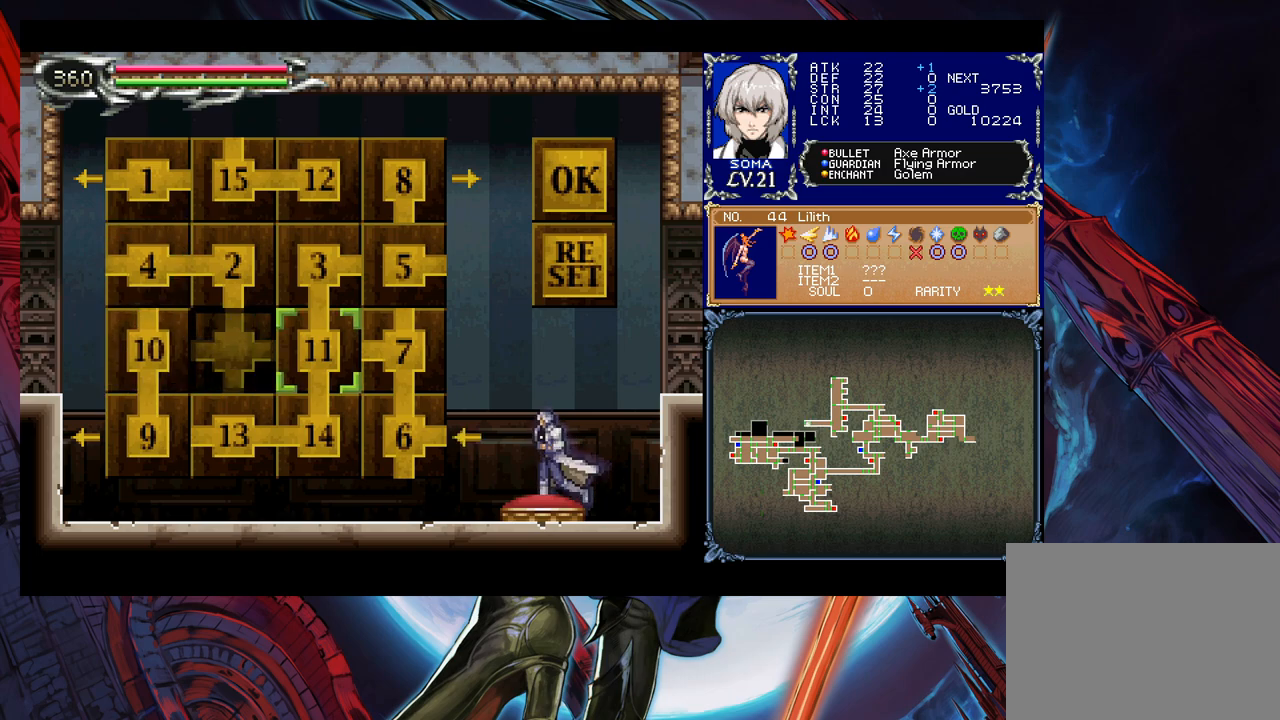
{"buttons": [], "left_stick": "left", "events": [[183, "left_stick", "up"], [317, "left_stick", "center"], [433, "left_stick", "left"]]}
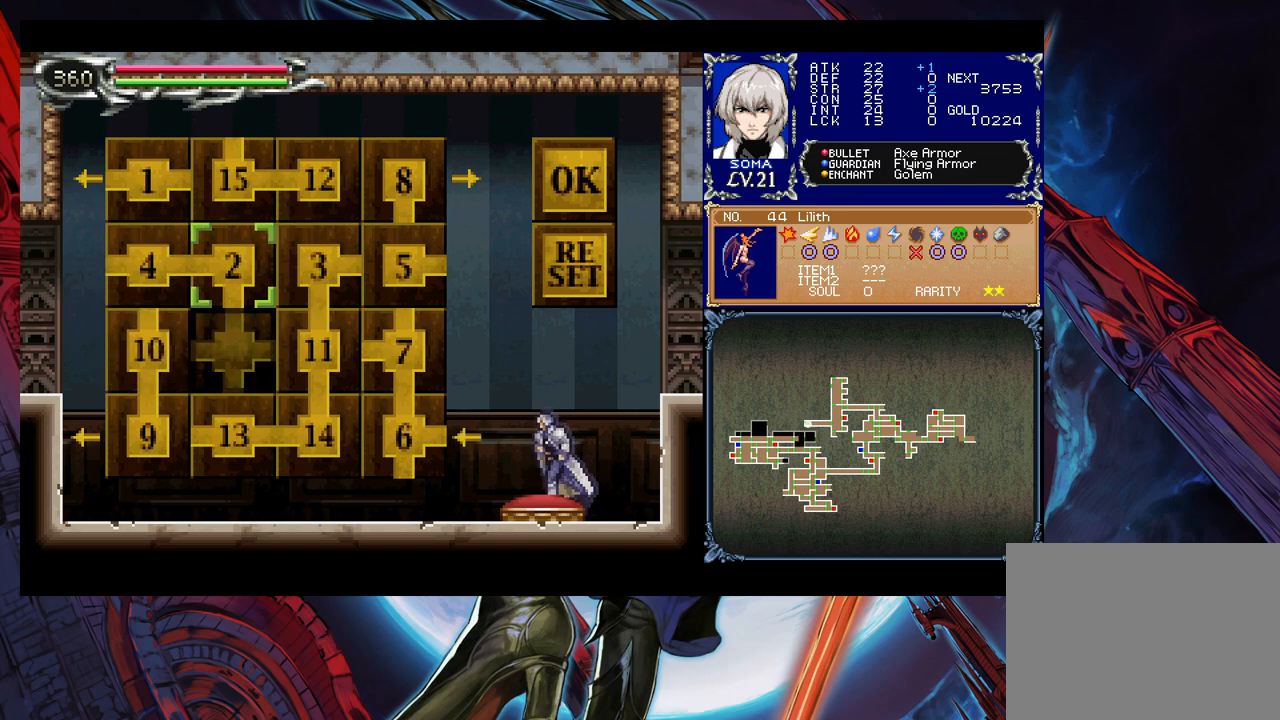
{"buttons": [], "left_stick": "center", "events": [[33, "left_stick", "center"], [83, "left_stick", "down"], [183, "left_stick", "center"], [233, "left_stick", "right"], [333, "left_stick", "center"]]}
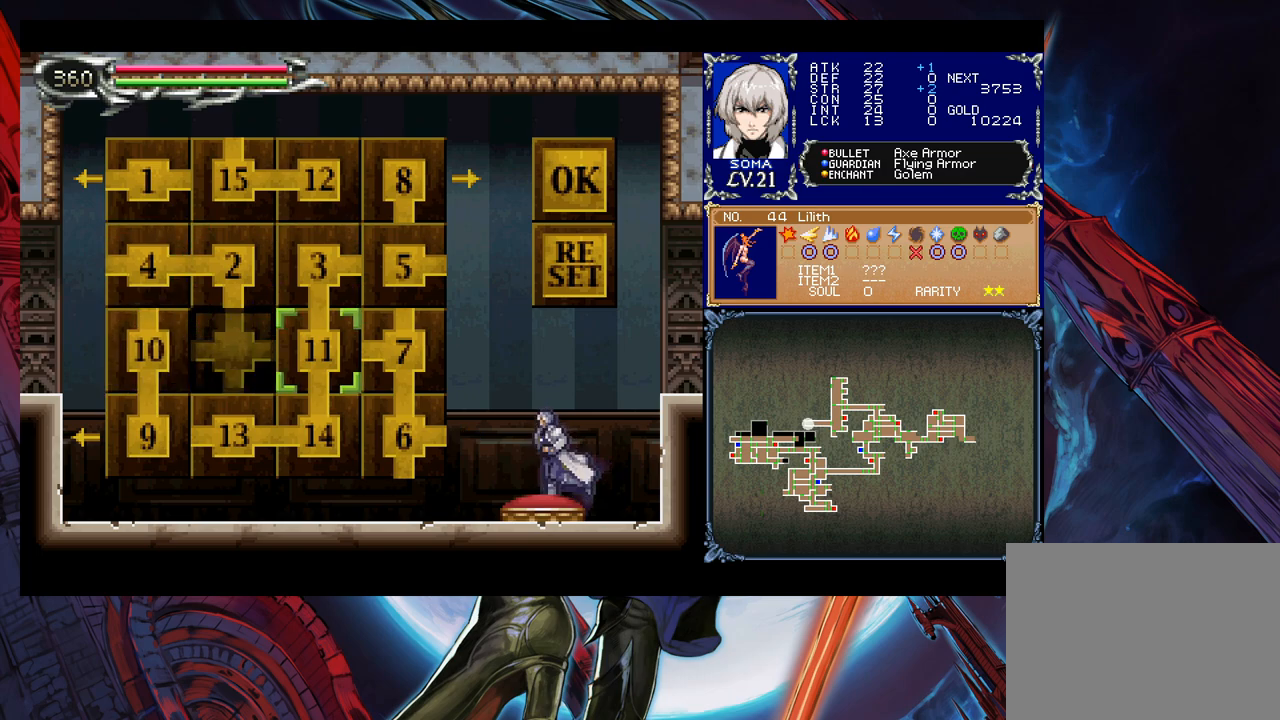
{"buttons": [], "left_stick": "center", "events": [[83, "A", "down"], [133, "left_stick", "up"], [167, "A", "up"], [233, "A", "down"], [267, "left_stick", "center"], [333, "A", "up"], [333, "left_stick", "up"], [383, "A", "down"], [433, "left_stick", "center"], [483, "A", "up"]]}
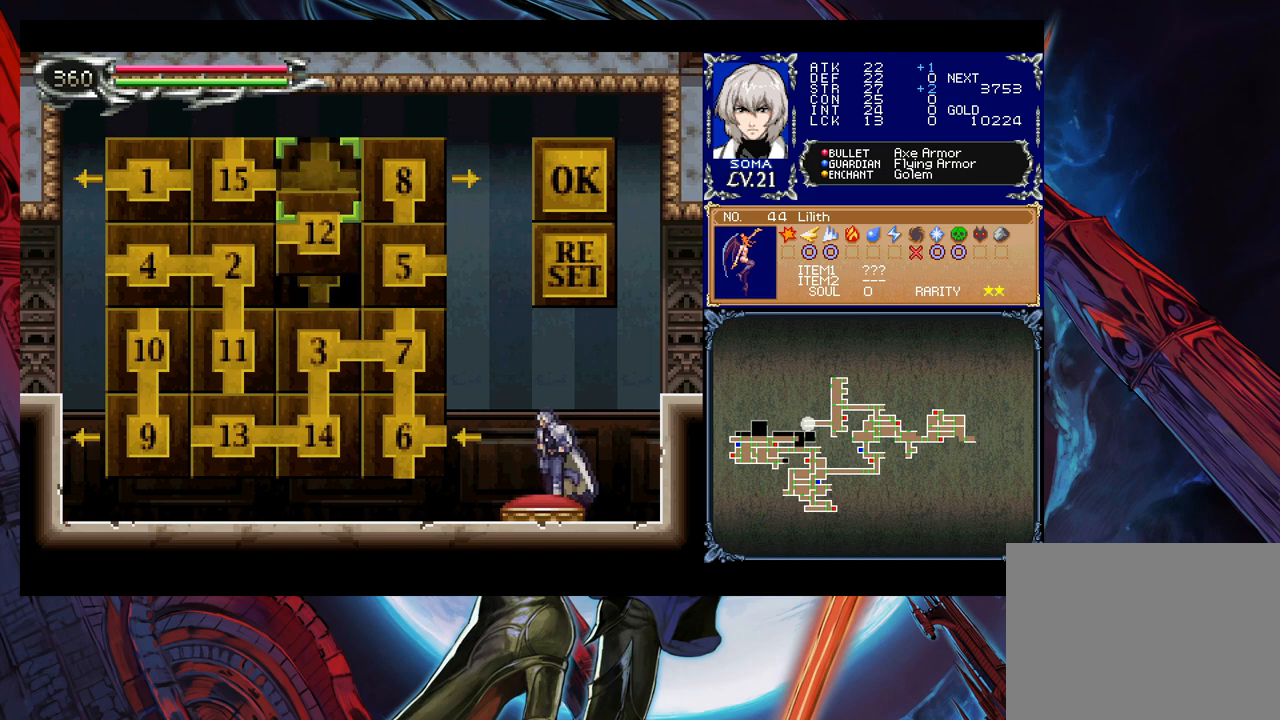
{"buttons": [], "left_stick": "down", "events": [[133, "left_stick", "left"], [233, "left_stick", "center"], [283, "A", "down"], [417, "A", "up"], [433, "left_stick", "down"]]}
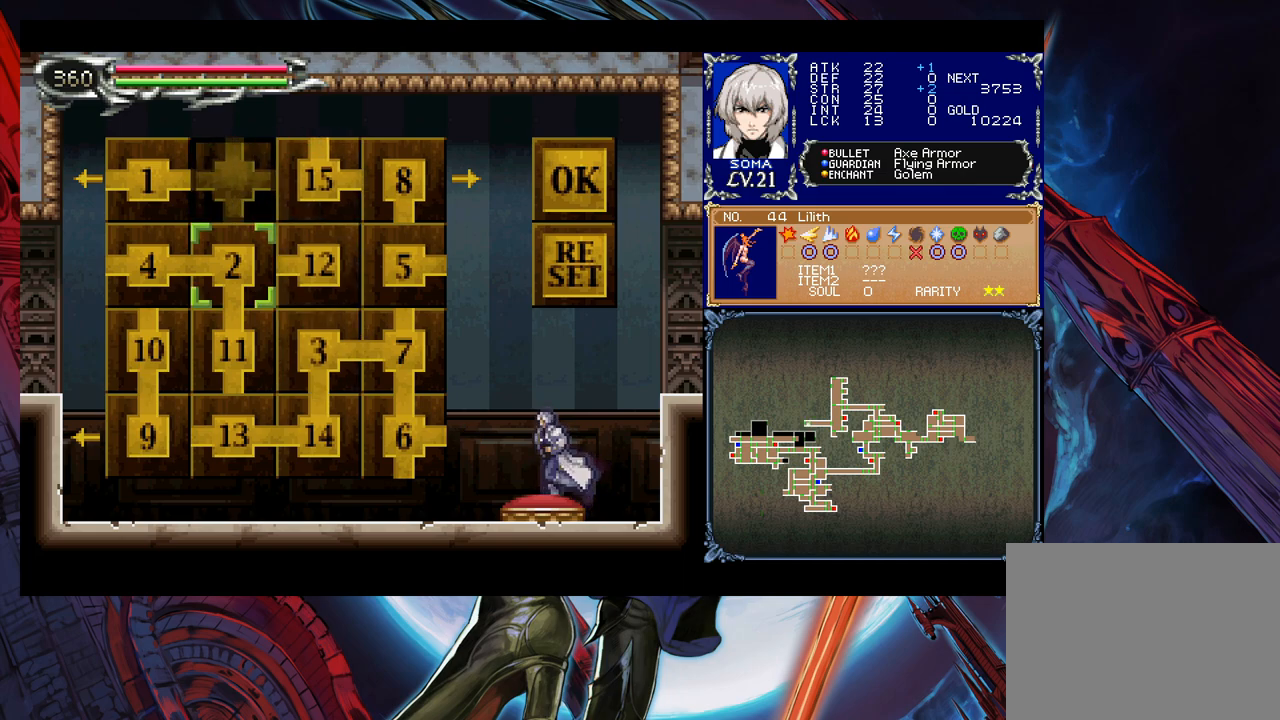
{"buttons": [], "left_stick": "center", "events": [[33, "left_stick", "center"], [67, "A", "down"], [167, "A", "up"]]}
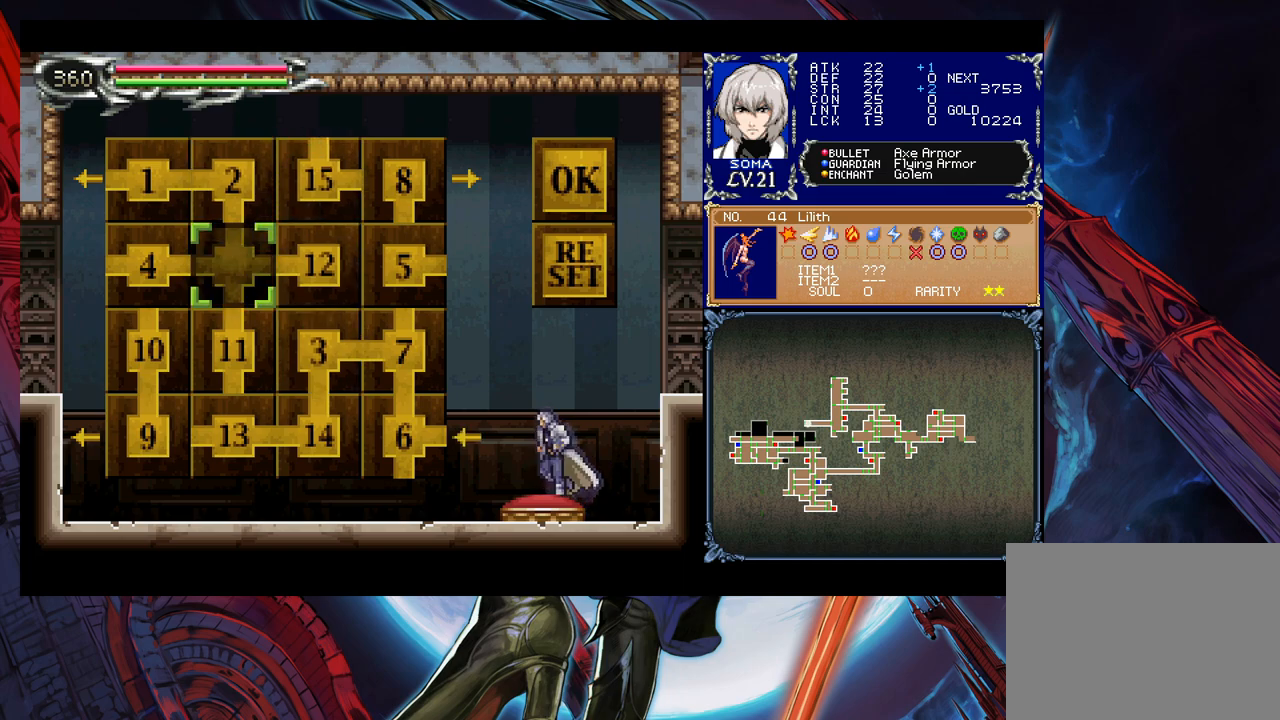
{"buttons": [], "left_stick": "down", "events": [[167, "left_stick", "right"], [233, "left_stick", "center"], [333, "A", "down"], [433, "A", "up"], [433, "left_stick", "down"]]}
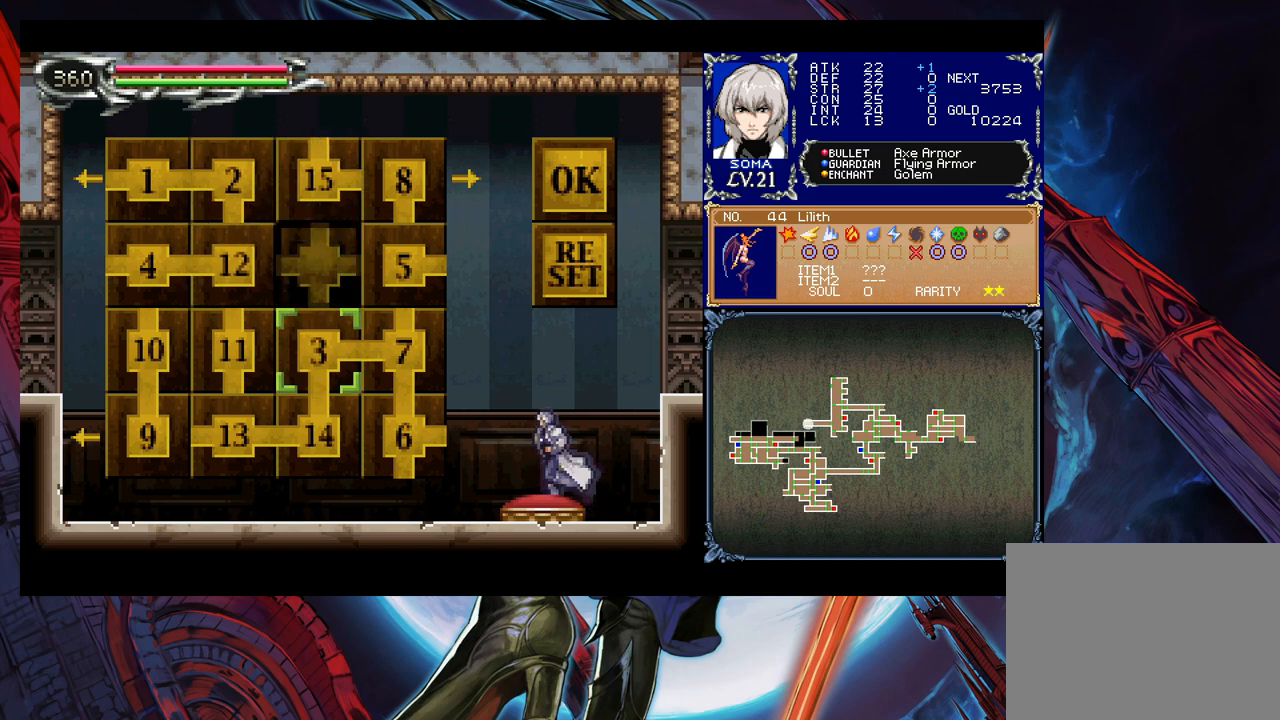
{"buttons": [], "left_stick": "center", "events": [[67, "left_stick", "center"]]}
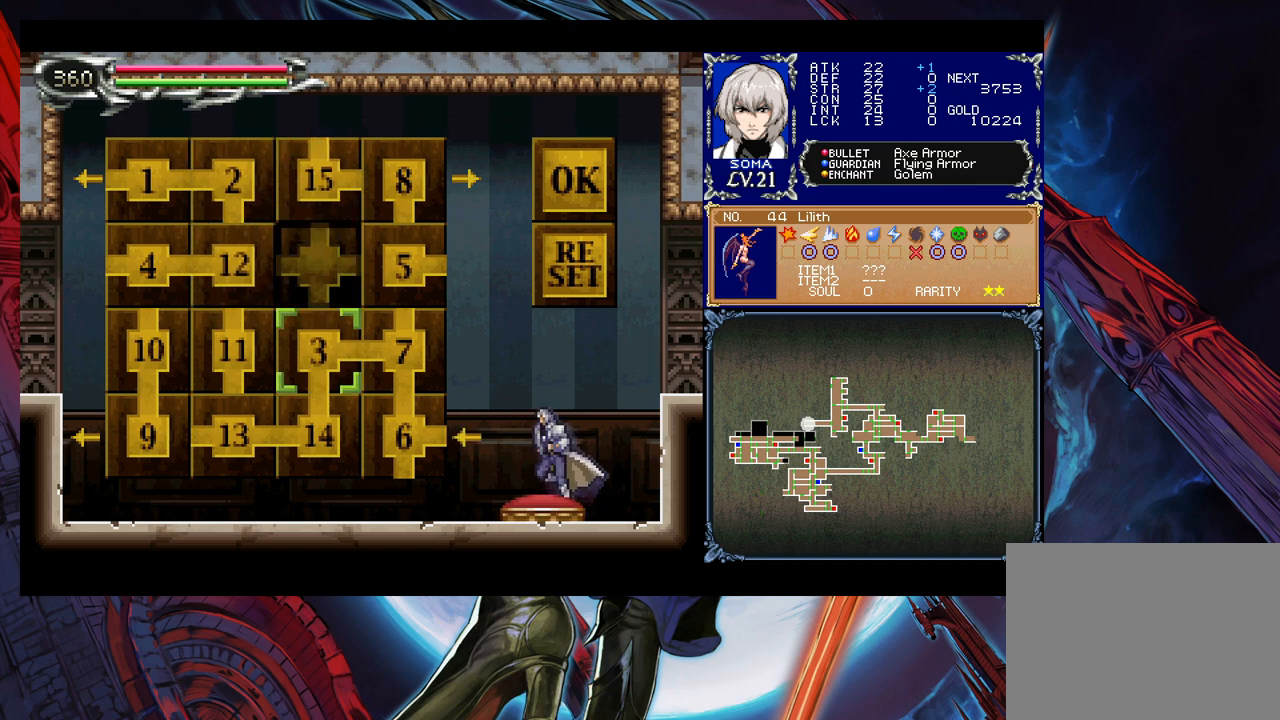
{"buttons": [], "left_stick": "center", "events": [[83, "A", "down"], [183, "A", "up"], [417, "left_stick", "right"], [483, "left_stick", "center"]]}
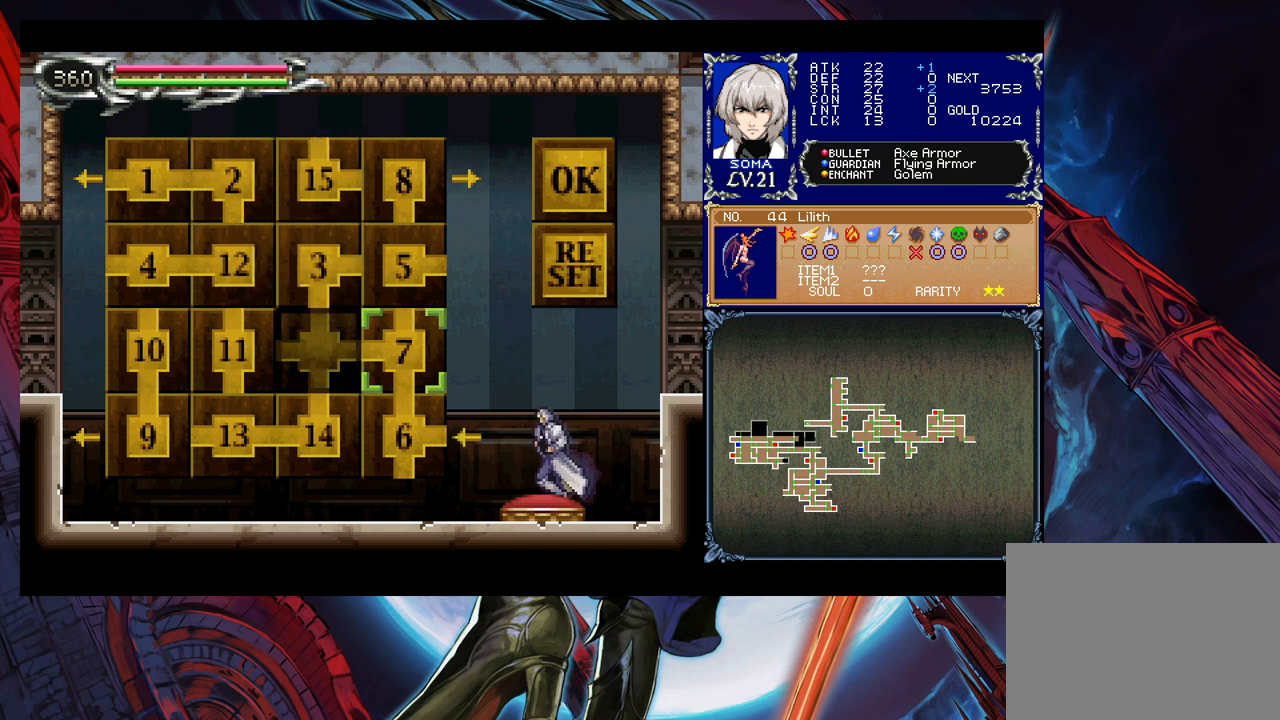
{"buttons": [], "left_stick": "left", "events": [[33, "A", "down"], [117, "A", "up"], [117, "left_stick", "up"], [183, "A", "down"], [217, "left_stick", "center"], [283, "A", "up"], [283, "left_stick", "up"], [333, "A", "down"], [333, "left_stick", "center"], [417, "A", "up"], [433, "left_stick", "left"]]}
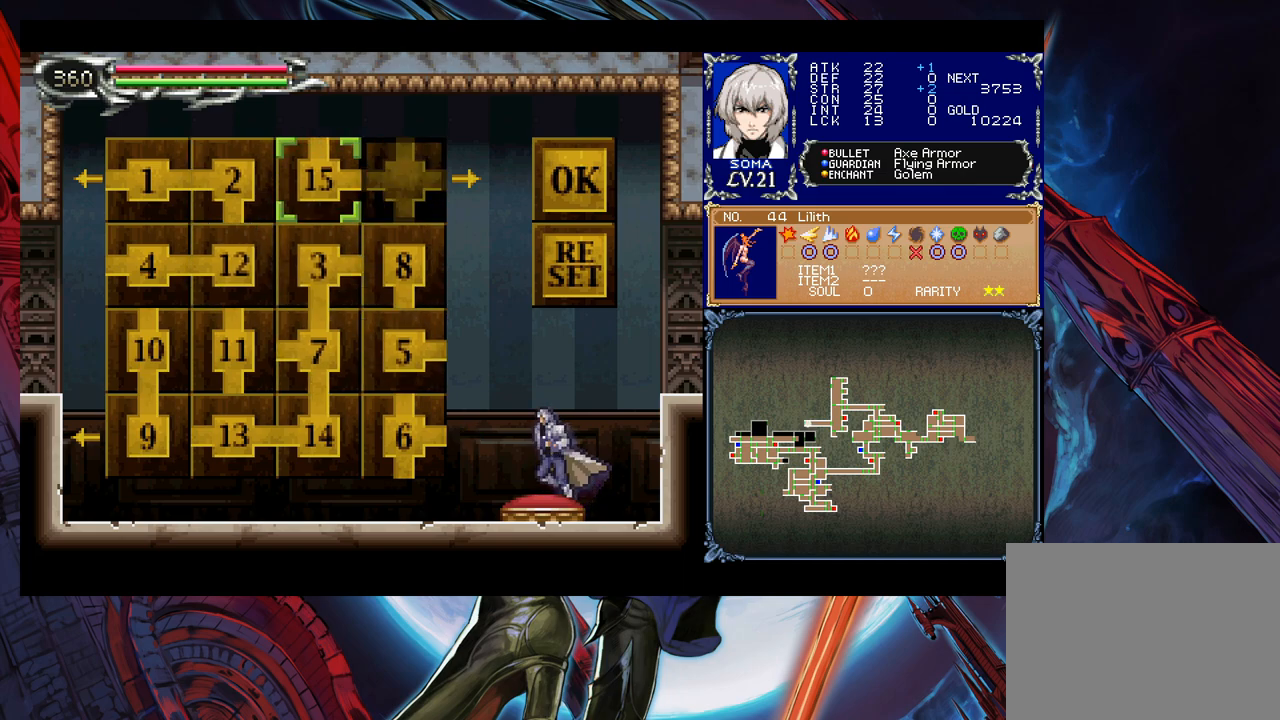
{"buttons": [], "left_stick": "center", "events": [[17, "left_stick", "center"], [33, "A", "down"], [83, "A", "up"], [217, "left_stick", "down"], [317, "left_stick", "center"]]}
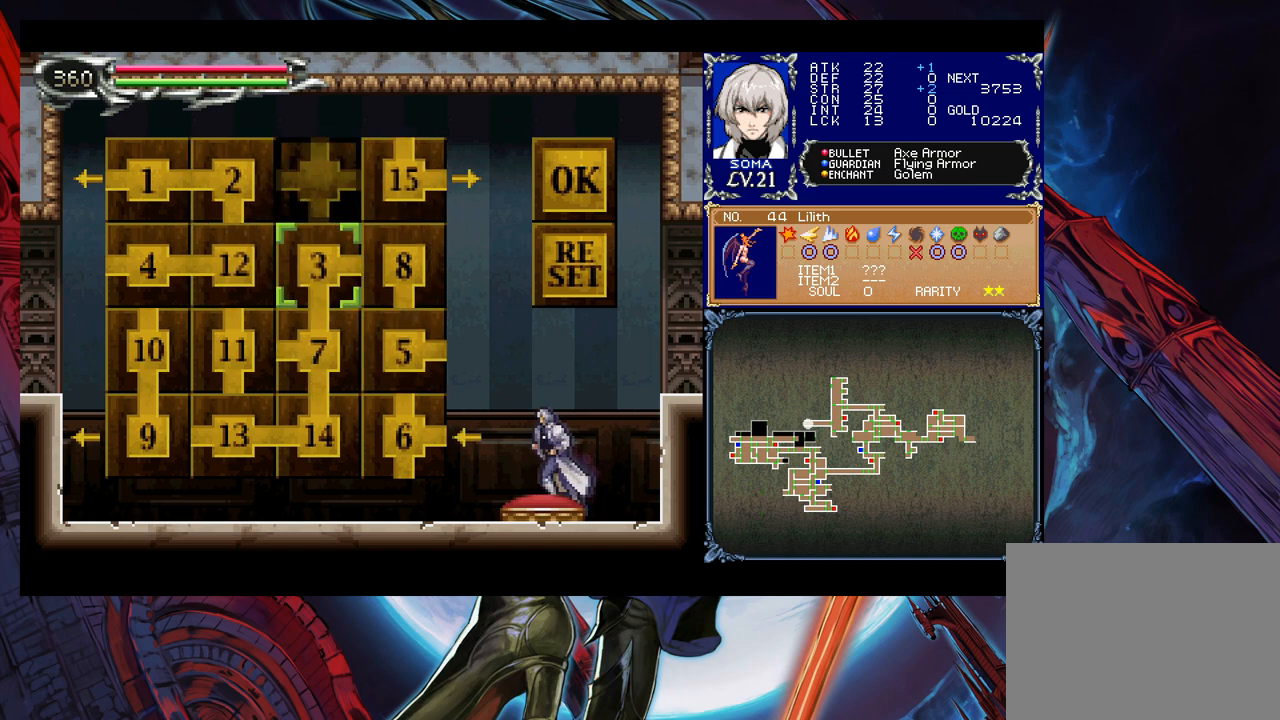
{"buttons": [], "left_stick": "center", "events": [[167, "A", "down"], [267, "A", "up"]]}
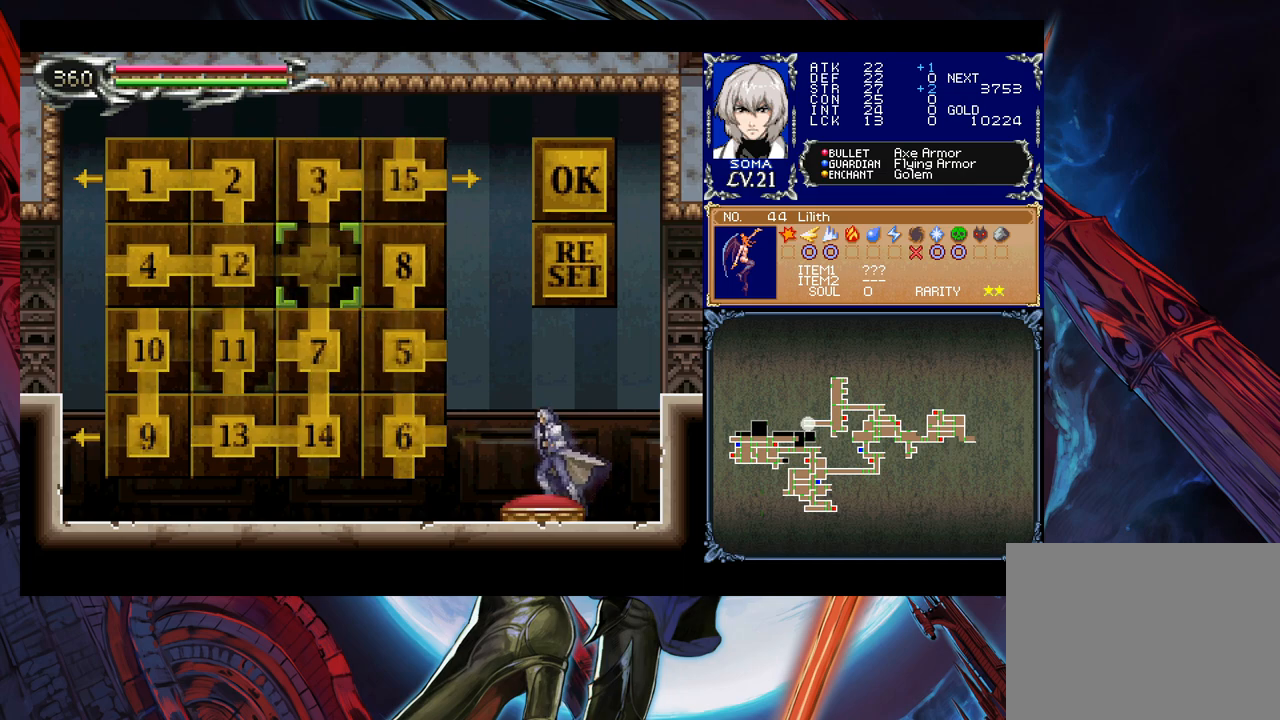
{"buttons": ["A"], "left_stick": "center", "events": [[183, "left_stick", "right"], [283, "left_stick", "center"], [483, "A", "down"]]}
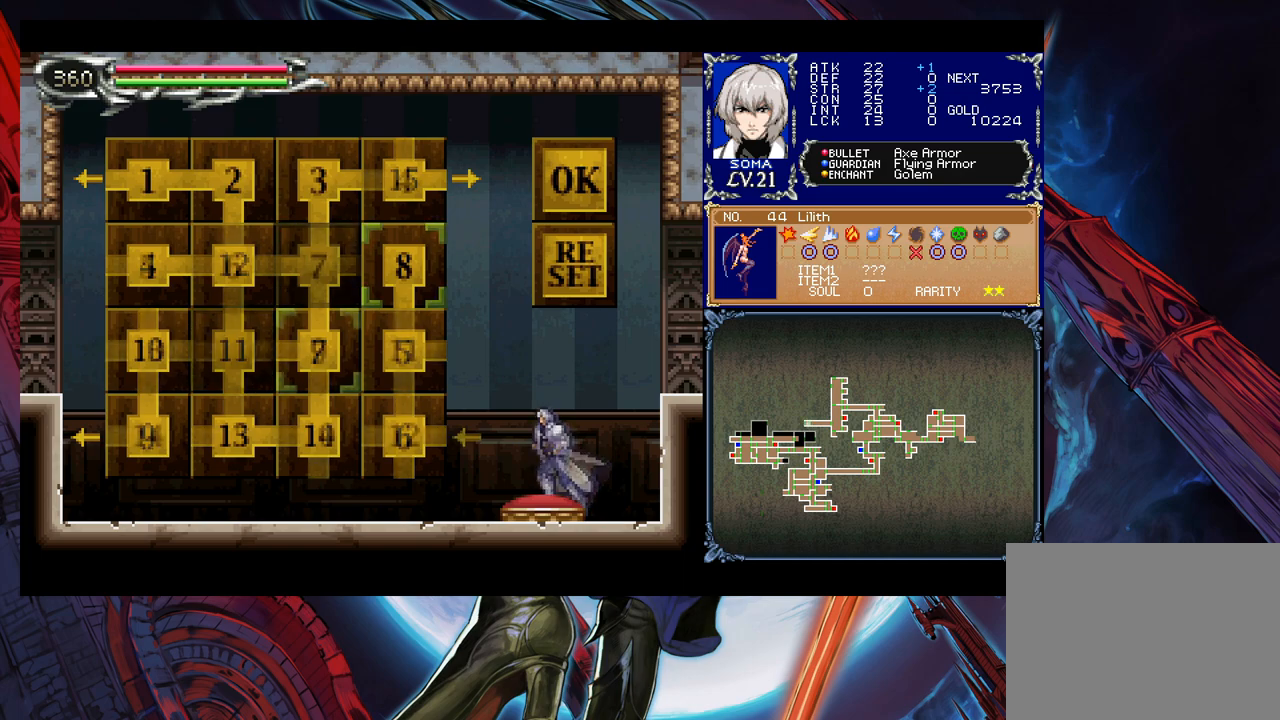
{"buttons": [], "left_stick": "center", "events": [[83, "A", "up"], [150, "left_stick", "down"], [233, "left_stick", "center"], [250, "A", "down"], [350, "A", "up"]]}
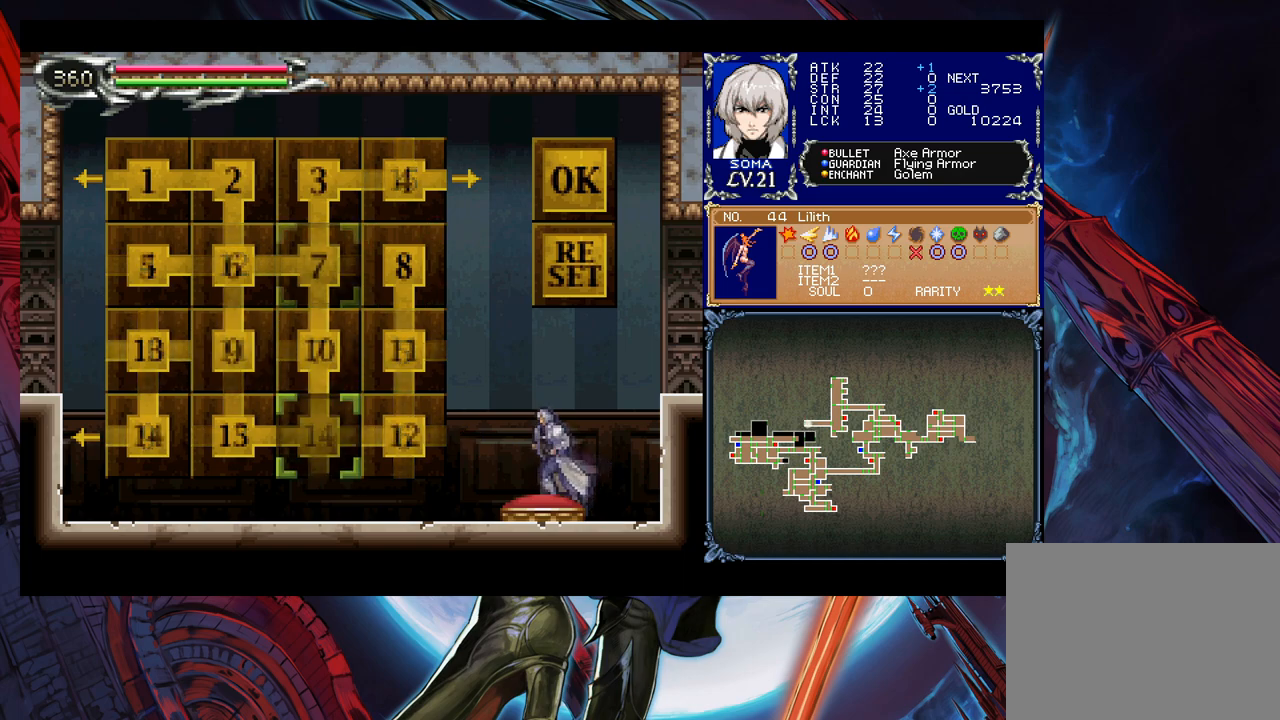
{"buttons": [], "left_stick": "center", "events": [[133, "A", "down"], [183, "A", "up"]]}
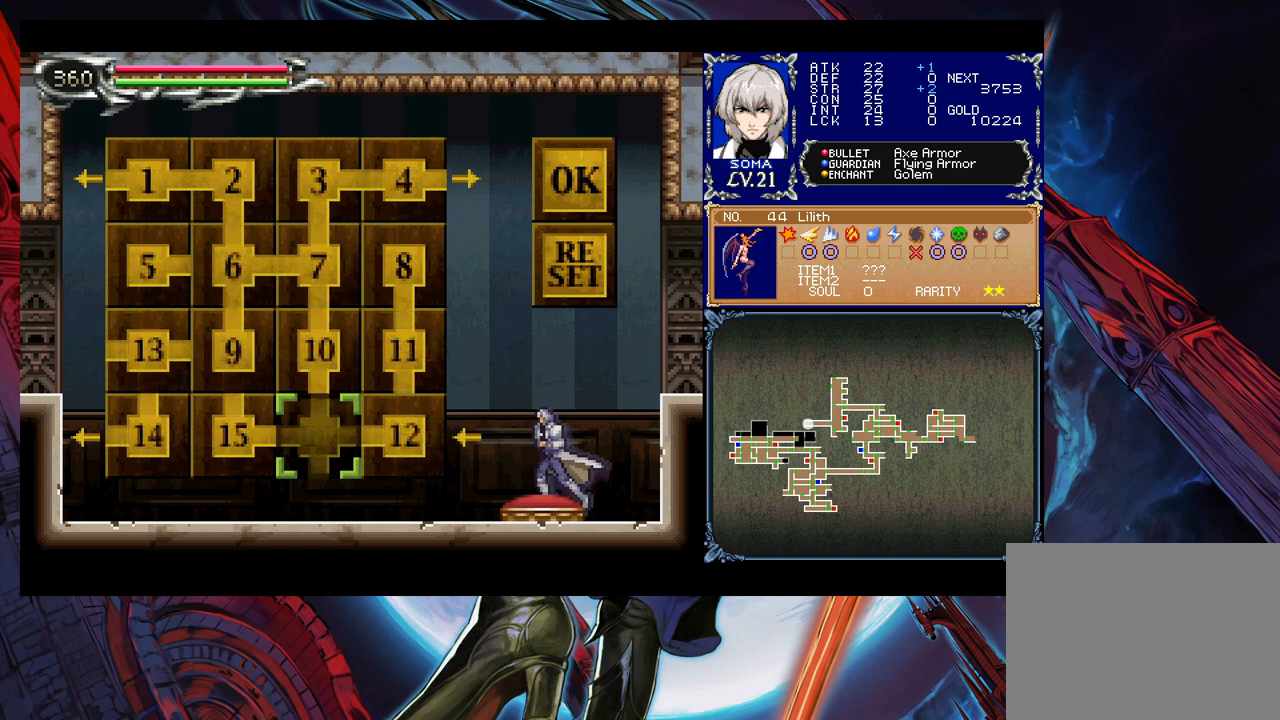
{"buttons": [], "left_stick": "up", "events": [[450, "left_stick", "up"]]}
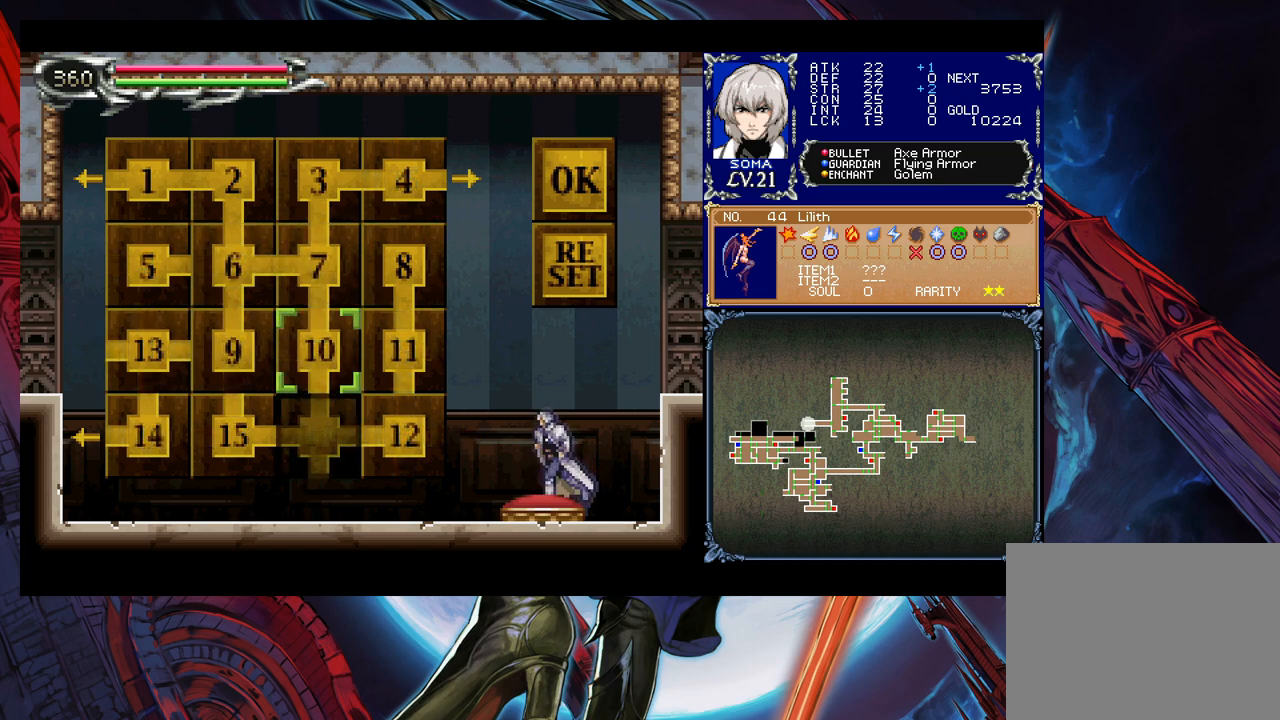
{"buttons": [], "left_stick": "center", "events": [[50, "left_stick", "center"], [100, "left_stick", "left"], [200, "left_stick", "center"]]}